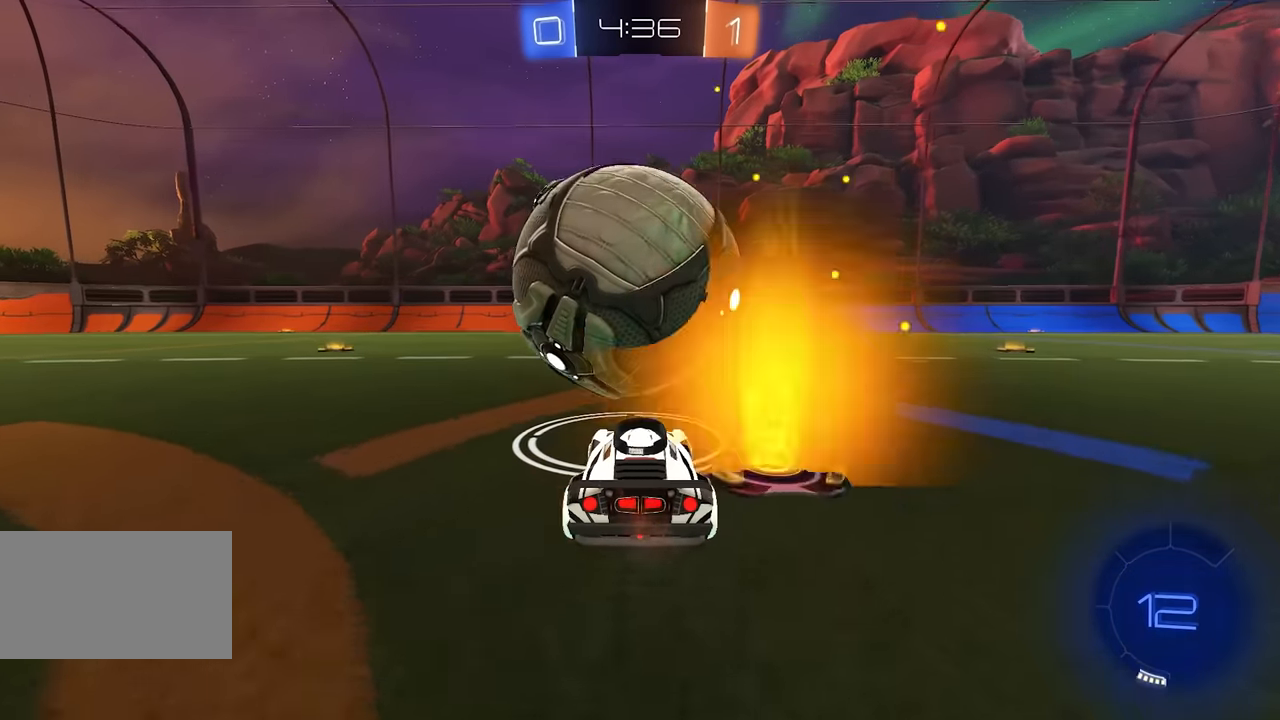
Gameplay with keyboard and mouse; each line is a JSON object with the keys and mouse buttons held at the frame after it. "events" lists presses ("down") and releases ("up") of "a", "ctrl", "d", "e", "q", "s", "shift", "space", "w", "mouse_left", "mouse_wheel", "mouse_right", "mouse_mb4" and "mouse_mb5" between this image and that frame as [ms after this image, input, new state], when the widget could be followed in between. "mouse_left", "mouse_wheel", "mouse_right", "mouse_mb4", "mouse_mb5" = the "left", "wheel", "right", "mb4", "mb5" buttons of the "mouse" list. No other keys are recorded. "wheel" means that the mouse wheel is clicked or scrolled. Mouse movement is not recorded.
{"keys": ["w"], "mouse": [], "events": [[33, "a", "down"], [50, "w", "down"], [83, "a", "up"], [116, "w", "up"], [183, "w", "down"], [200, "d", "down"], [266, "d", "up"], [400, "a", "down"], [433, "a", "up"]]}
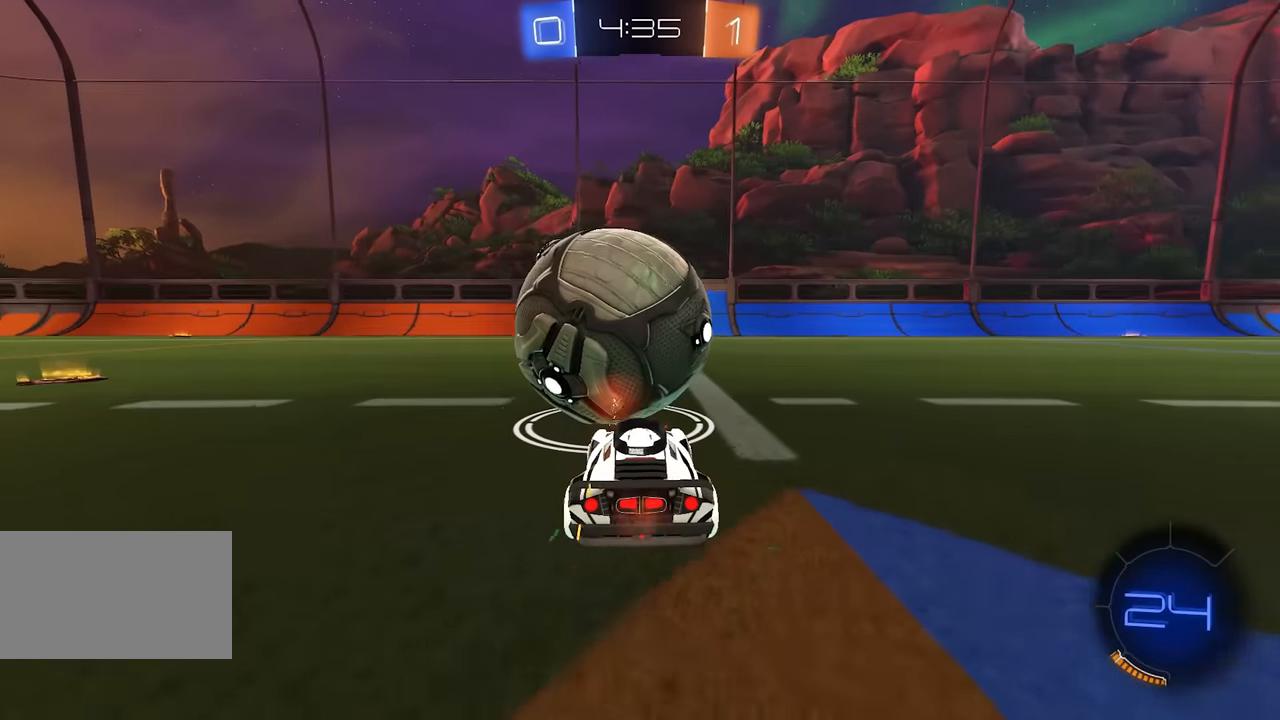
{"keys": ["w"], "mouse": ["left"], "events": [[16, "mouse_left", "down"], [166, "mouse_left", "up"], [233, "mouse_left", "down"]]}
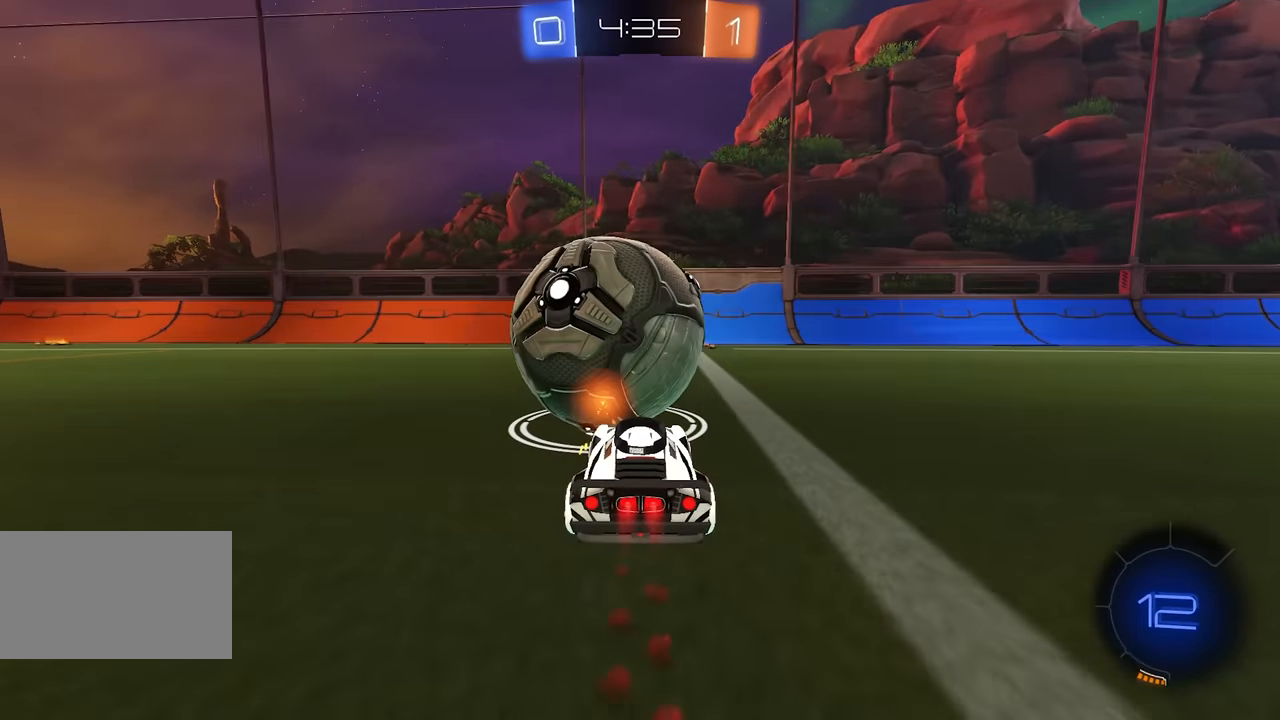
{"keys": [], "mouse": [], "events": [[100, "mouse_left", "up"], [166, "d", "down"], [183, "w", "up"], [216, "d", "up"]]}
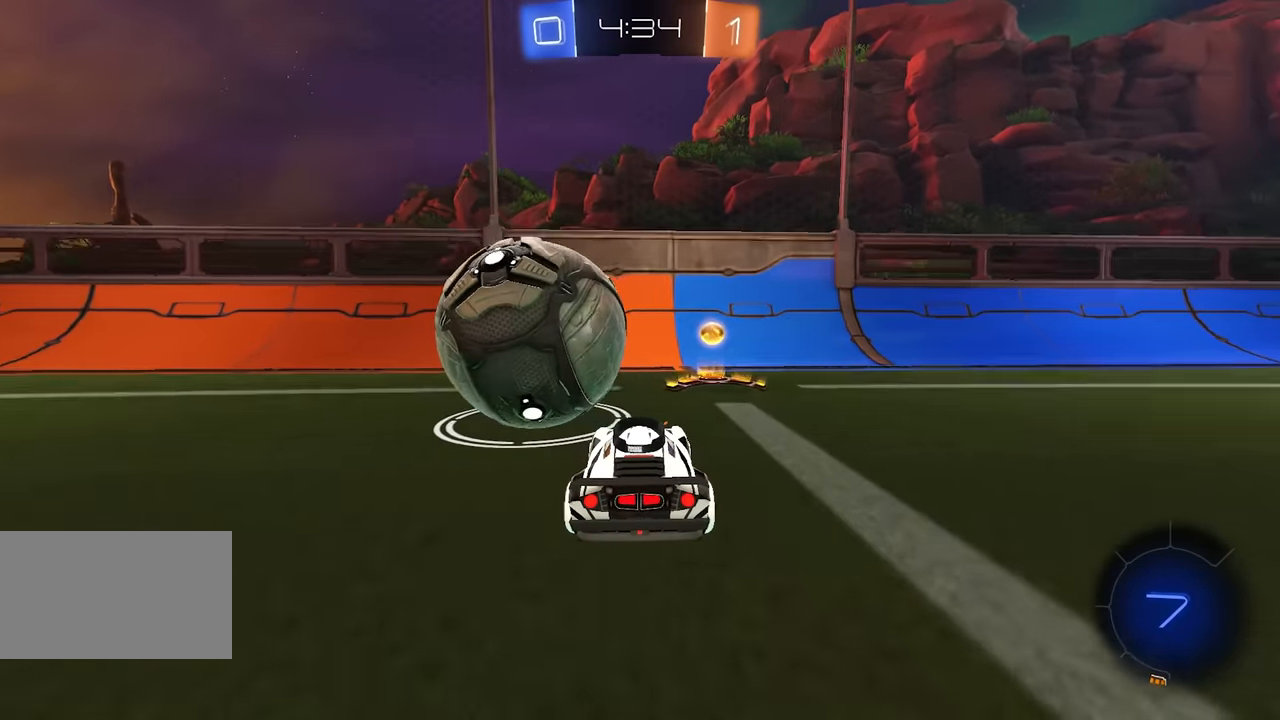
{"keys": ["space", "w"], "mouse": ["left"], "events": [[50, "a", "down"], [150, "a", "up"], [250, "w", "down"], [466, "mouse_left", "down"], [466, "space", "down"]]}
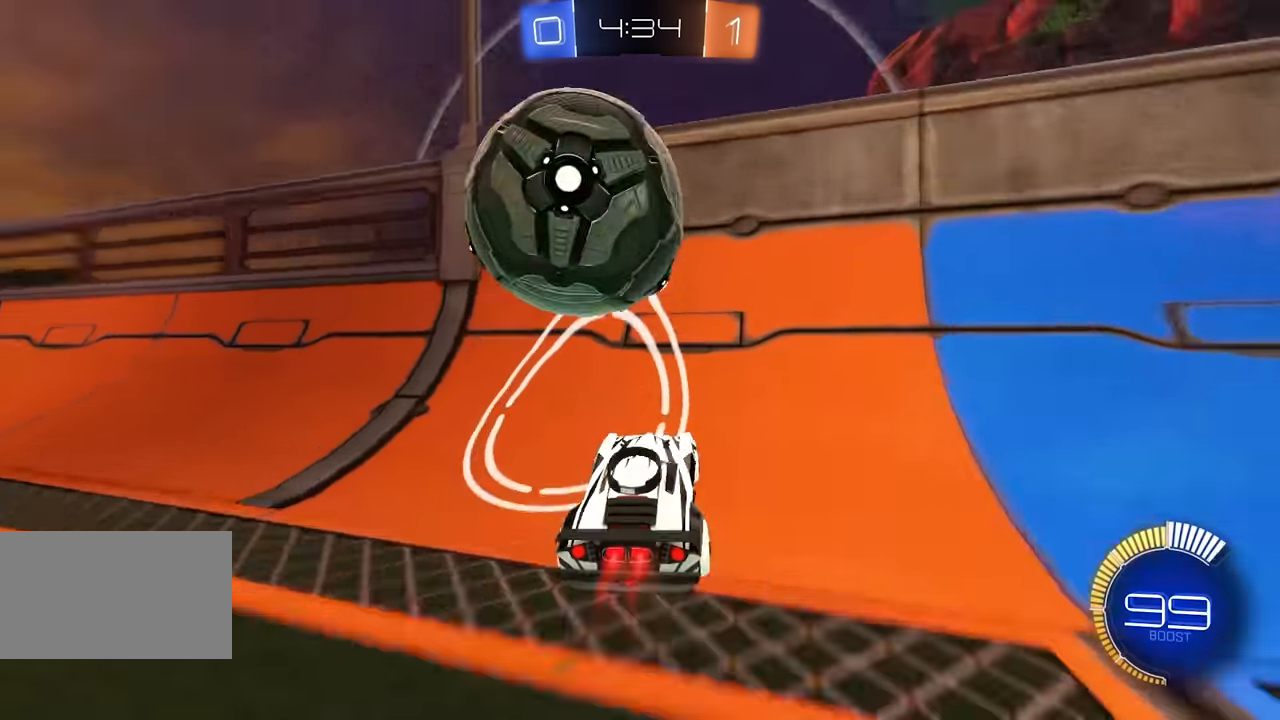
{"keys": ["e"], "mouse": [], "events": [[150, "space", "up"], [183, "mouse_left", "up"], [200, "w", "up"], [283, "a", "down"], [300, "e", "down"], [333, "mouse_right", "down"], [400, "a", "up"], [483, "mouse_right", "up"]]}
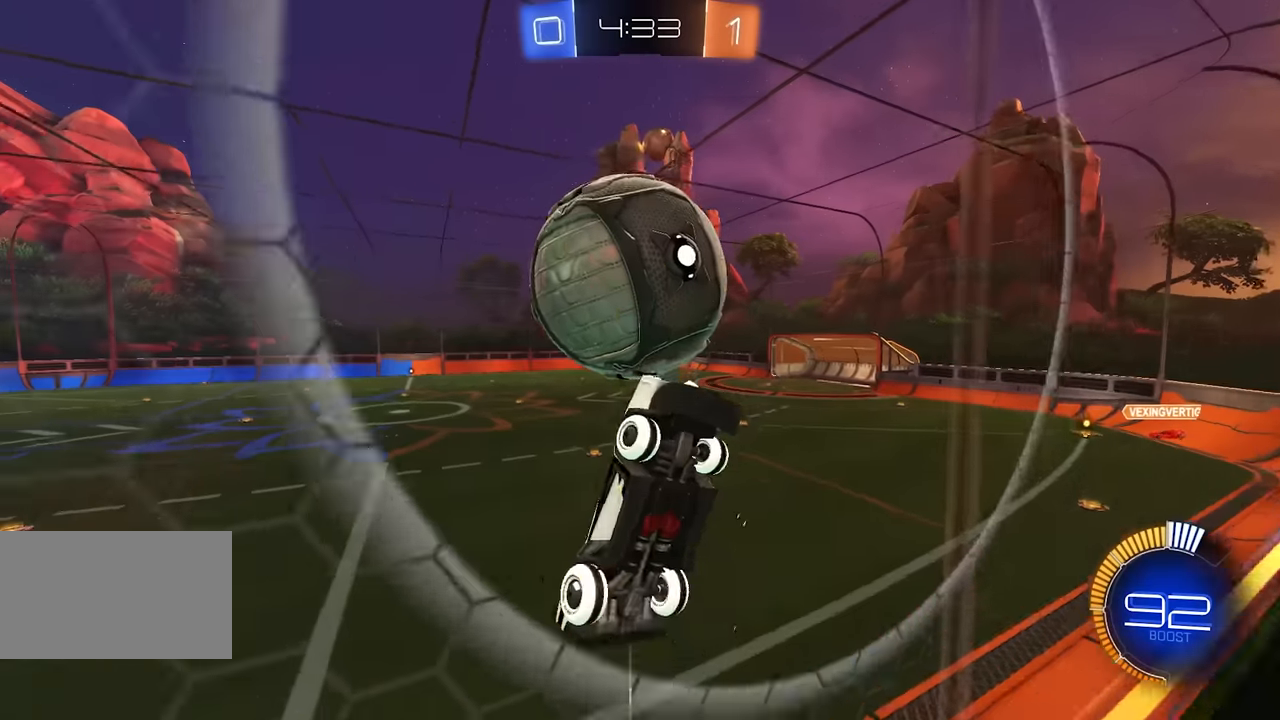
{"keys": ["e"], "mouse": ["left"], "events": [[83, "a", "down"], [150, "w", "down"], [283, "a", "up"], [283, "w", "up"], [483, "mouse_left", "down"]]}
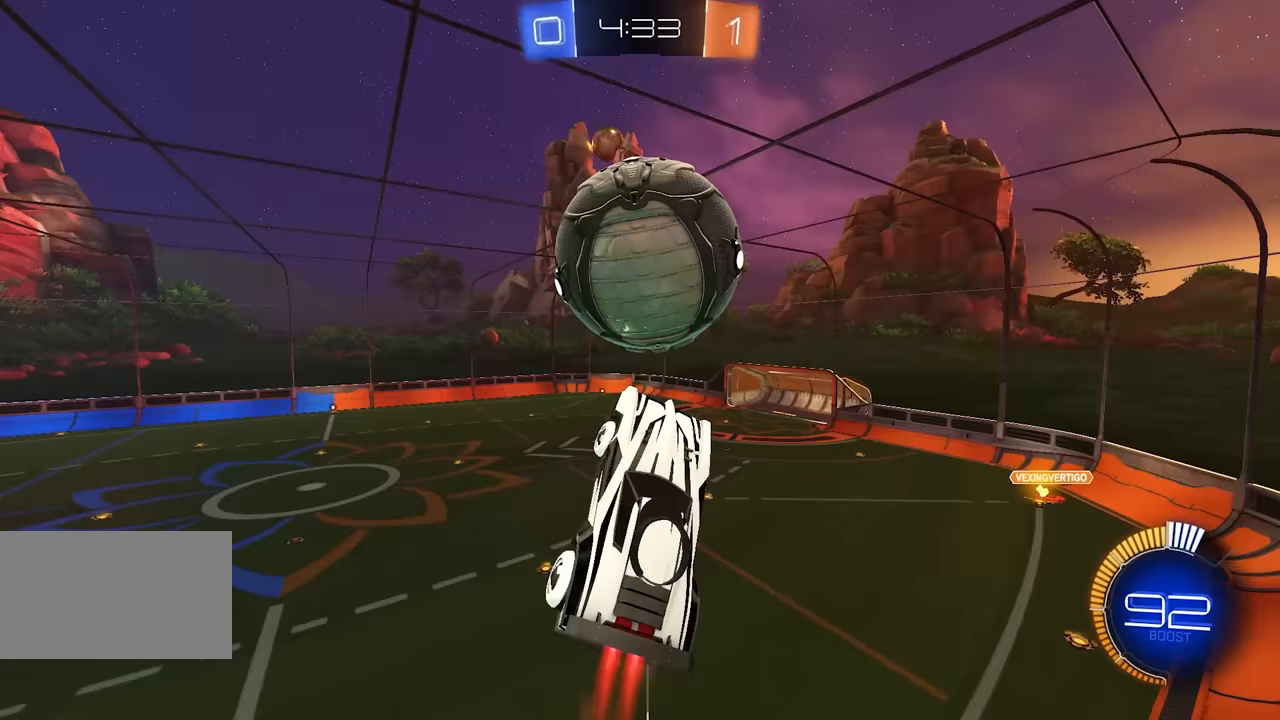
{"keys": ["d"], "mouse": ["left"], "events": [[50, "d", "down"], [100, "s", "down"], [183, "d", "up"], [183, "mouse_left", "up"], [217, "e", "up"], [233, "mouse_left", "down"], [317, "d", "down"], [383, "d", "up"], [467, "d", "down"], [483, "s", "up"]]}
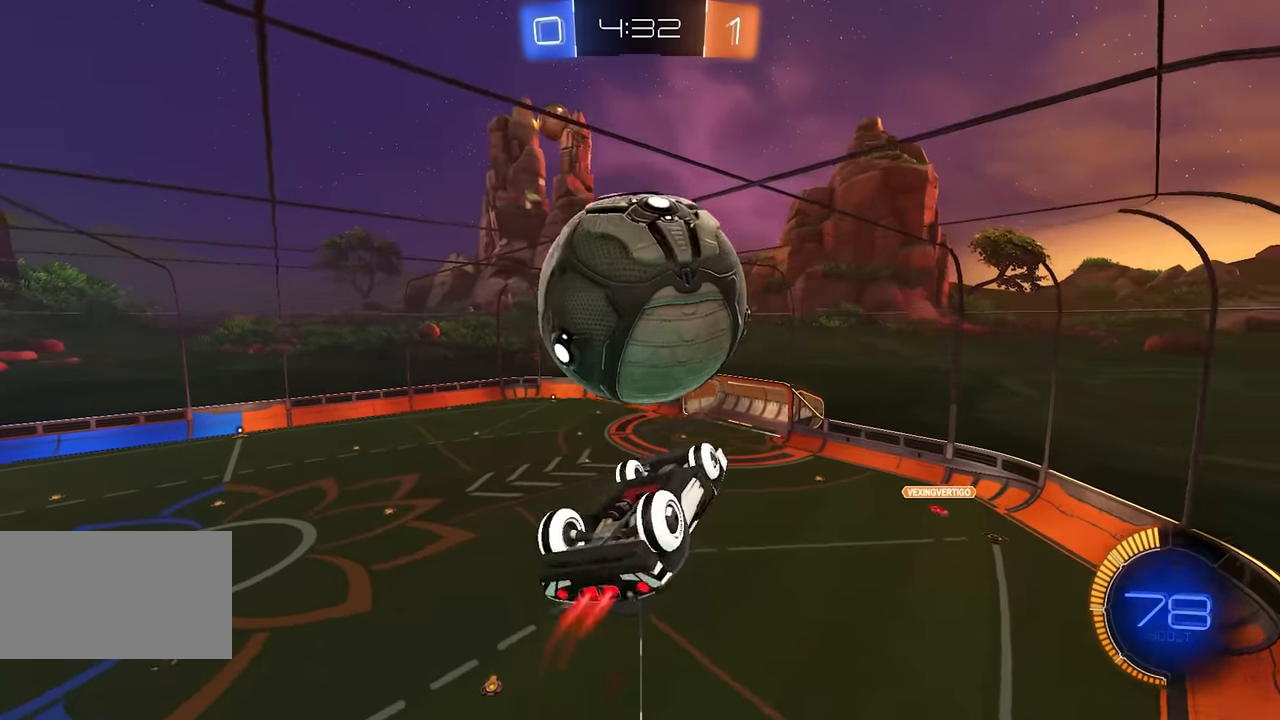
{"keys": ["d", "w"], "mouse": [], "events": [[33, "mouse_left", "up"], [100, "w", "down"]]}
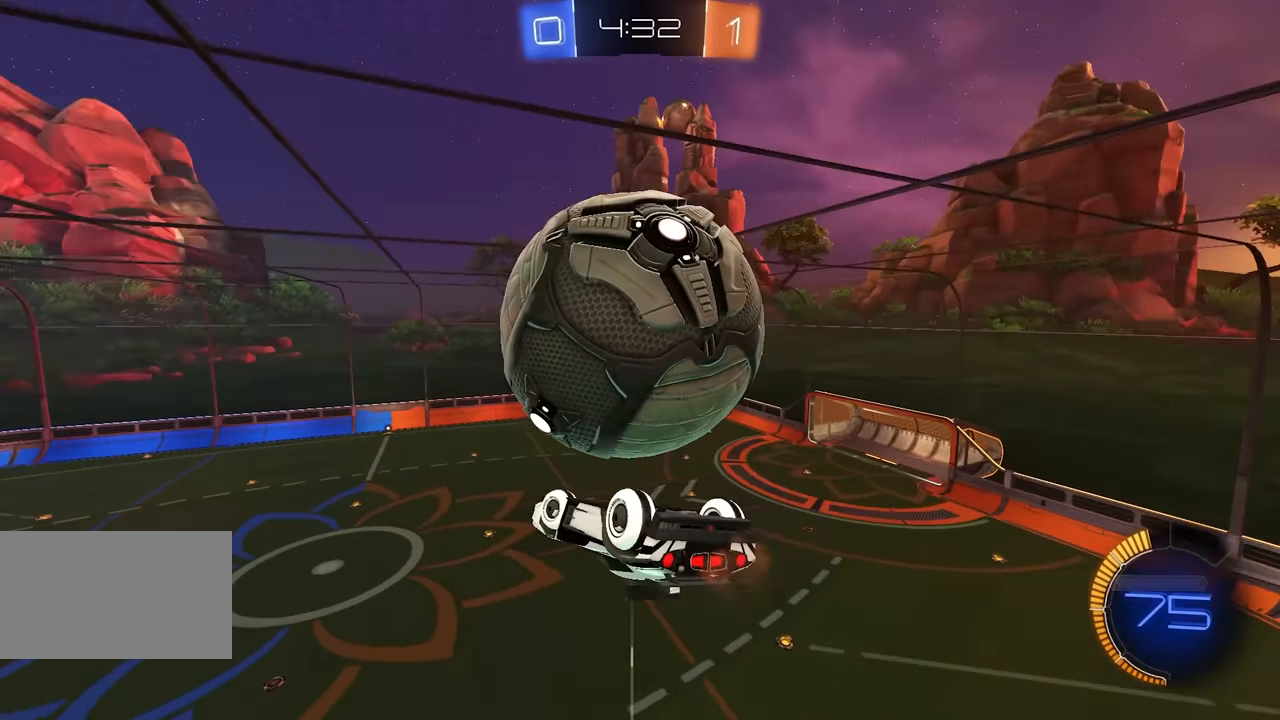
{"keys": [], "mouse": ["left"], "events": [[83, "d", "up"], [150, "e", "down"], [183, "mouse_left", "down"], [200, "a", "down"], [250, "w", "up"], [367, "e", "up"], [417, "mouse_left", "up"], [467, "a", "up"], [500, "mouse_left", "down"]]}
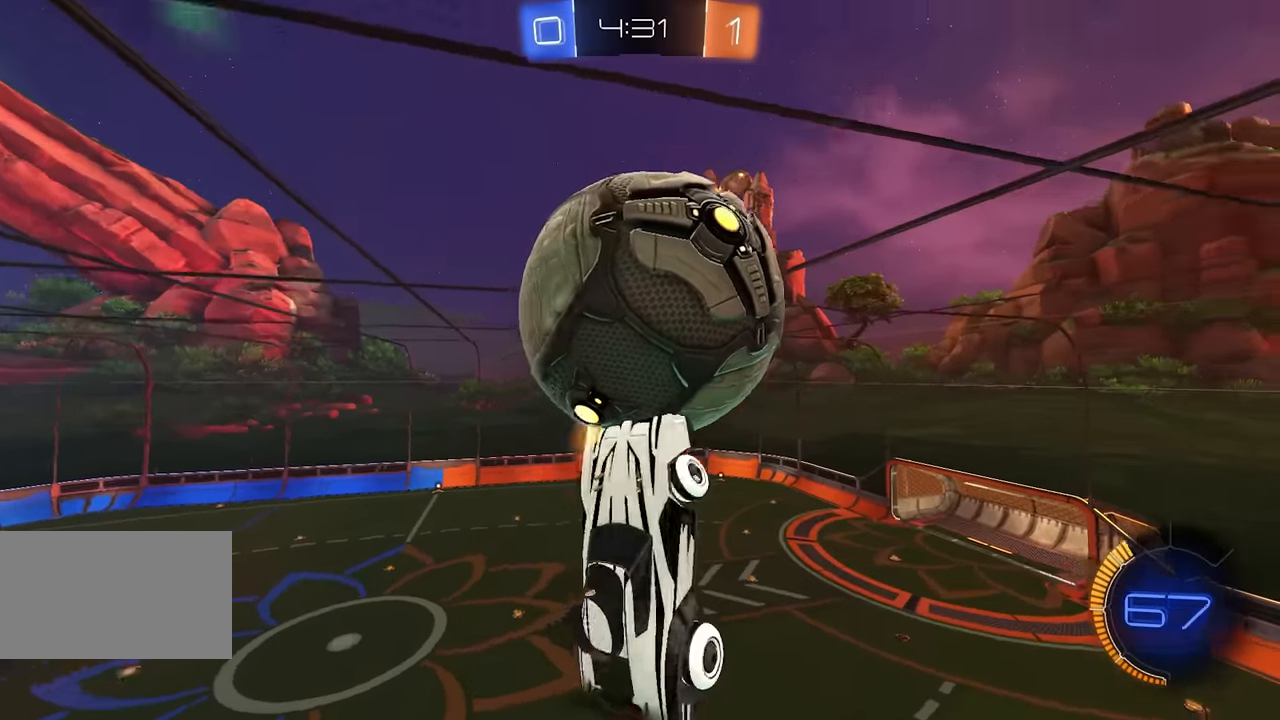
{"keys": [], "mouse": ["left"], "events": [[50, "d", "down"], [67, "q", "down"], [83, "w", "down"], [117, "d", "up"], [133, "q", "up"], [150, "w", "up"], [250, "a", "down"], [250, "mouse_left", "up"], [283, "e", "down"], [317, "w", "down"], [383, "e", "up"], [383, "mouse_left", "down"], [400, "a", "up"], [450, "w", "up"]]}
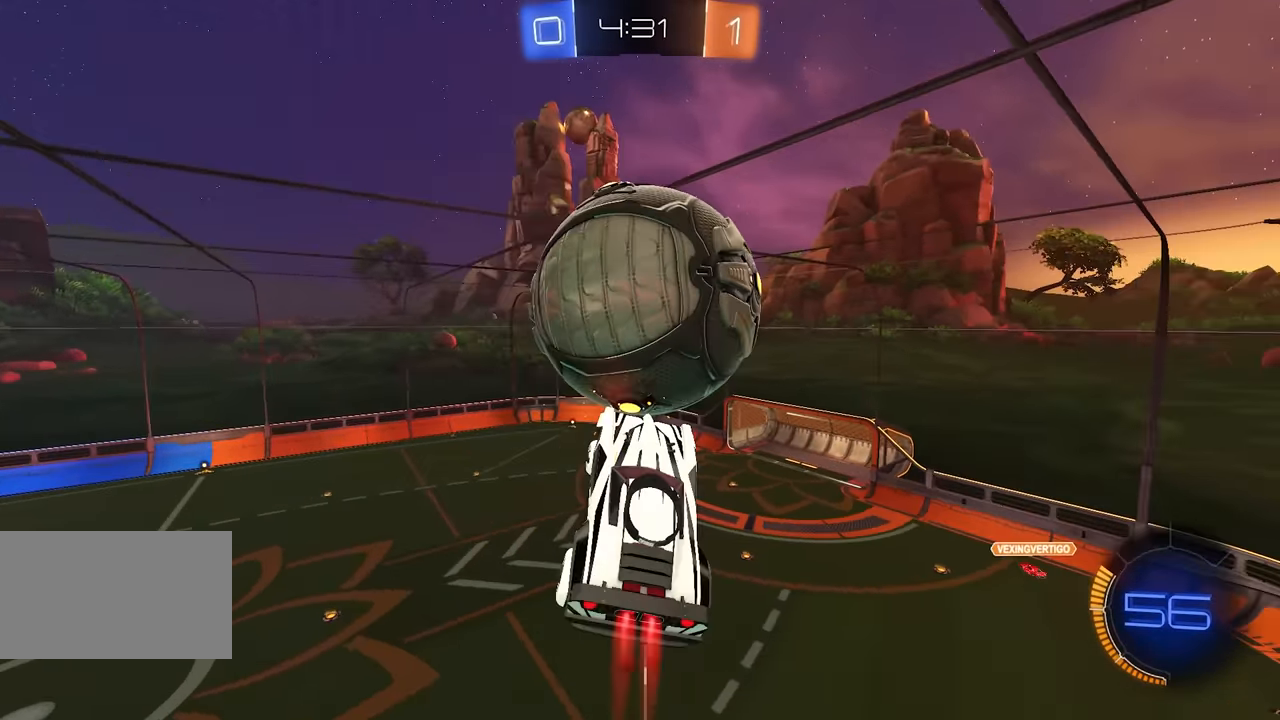
{"keys": ["s"], "mouse": ["left"], "events": [[100, "d", "down"], [100, "s", "down"], [183, "q", "down"], [300, "q", "up"], [317, "s", "up"], [333, "d", "up"], [400, "a", "down"], [483, "s", "down"], [500, "a", "up"]]}
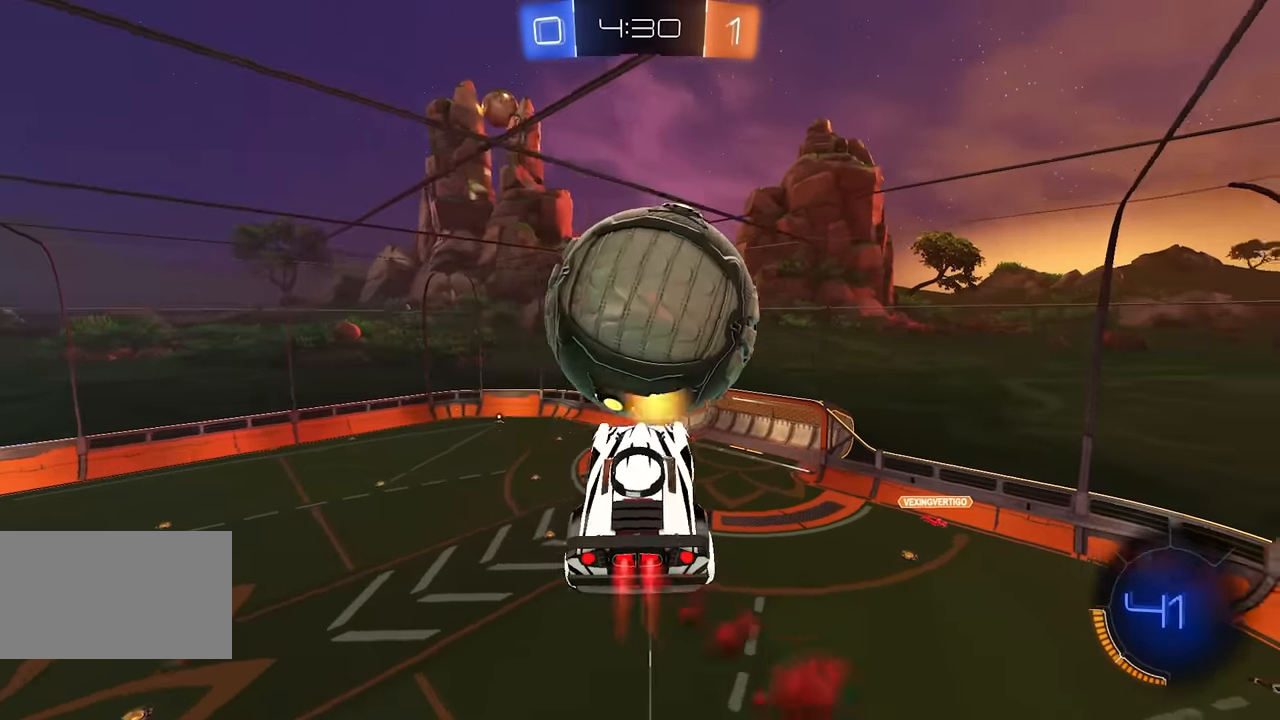
{"keys": ["q", "s"], "mouse": [], "events": [[67, "mouse_left", "up"], [100, "s", "up"], [117, "d", "down"], [117, "mouse_left", "down"], [200, "w", "down"], [217, "d", "up"], [317, "w", "up"], [417, "mouse_left", "up"], [417, "q", "down"], [417, "s", "down"]]}
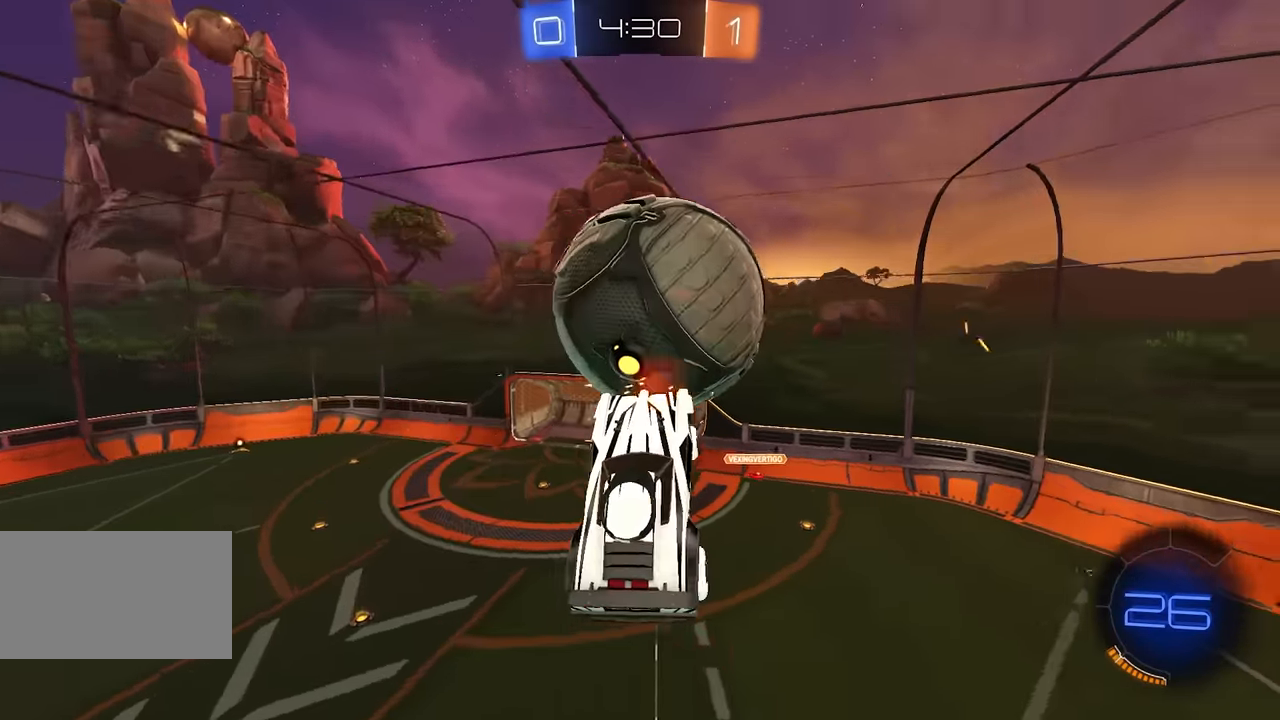
{"keys": ["s"], "mouse": [], "events": [[17, "q", "up"], [367, "d", "down"], [417, "d", "up"]]}
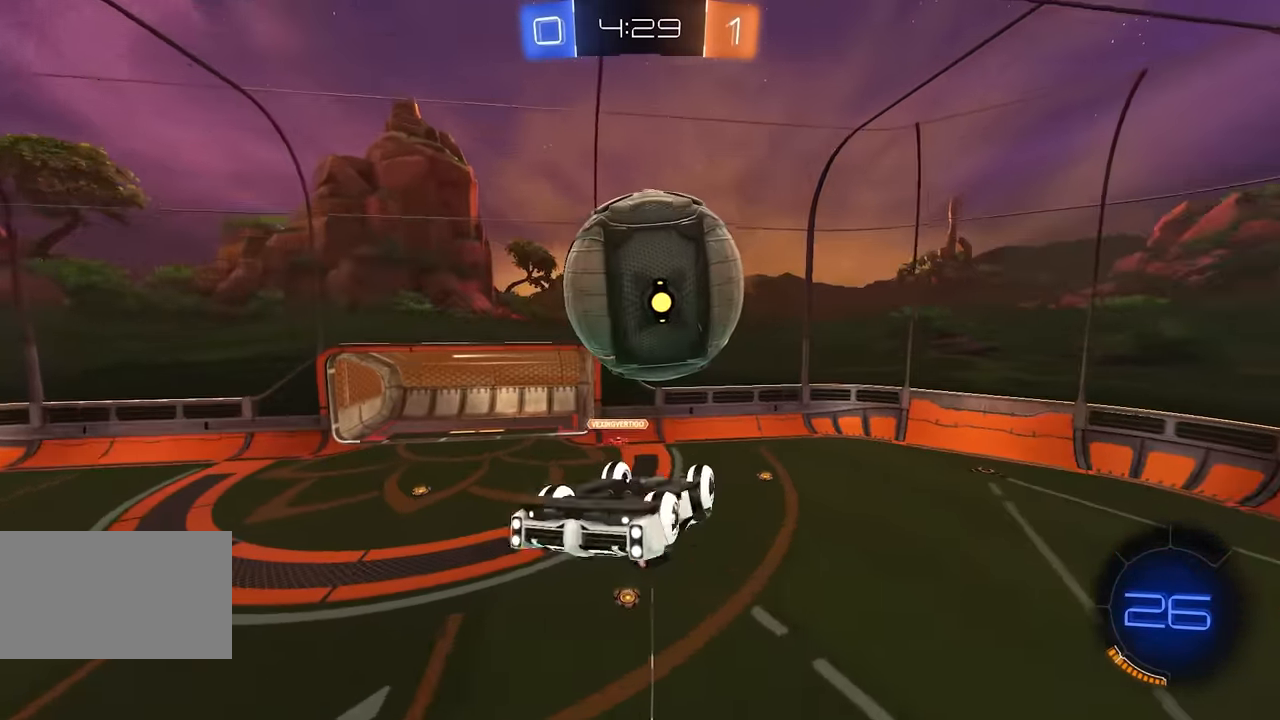
{"keys": [], "mouse": ["left"], "events": [[67, "mouse_right", "down"], [100, "mouse_left", "down"], [183, "s", "up"], [200, "mouse_mb4", "down"], [250, "mouse_right", "up"], [267, "mouse_mb4", "up"], [300, "mouse_right", "down"], [500, "mouse_right", "up"]]}
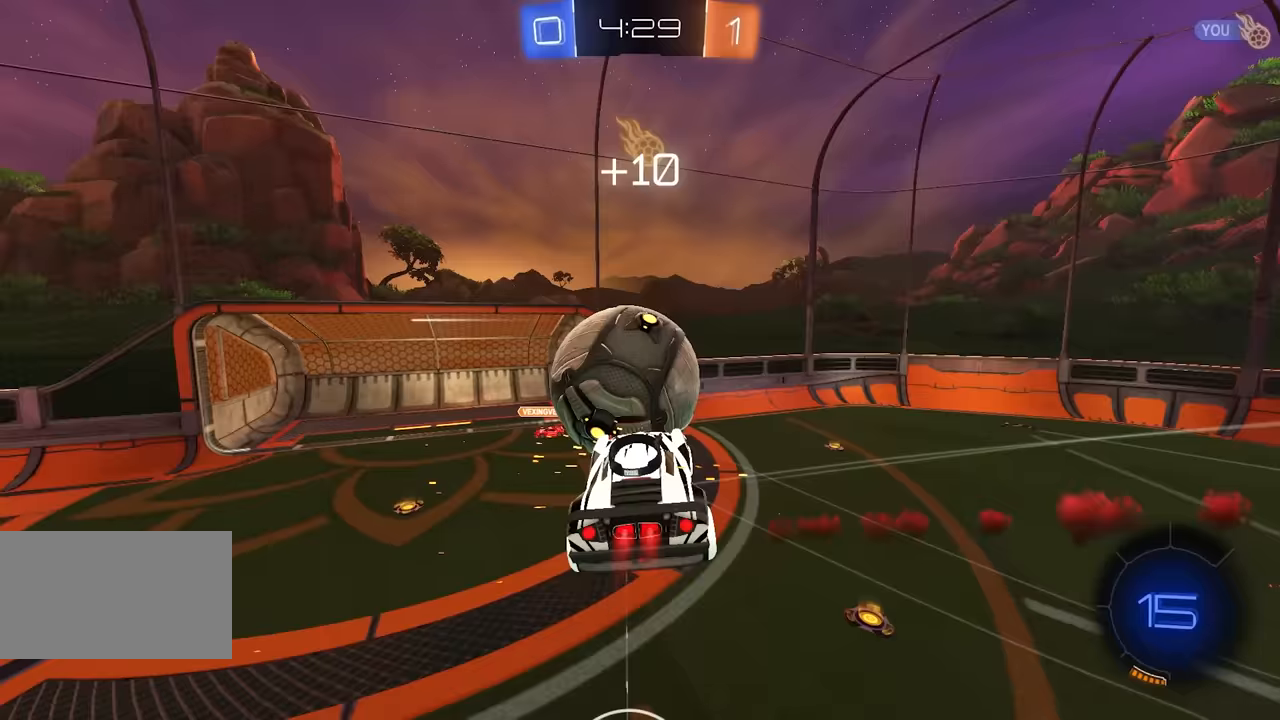
{"keys": ["d", "e", "s", "space"], "mouse": [], "events": [[50, "e", "down"], [50, "mouse_left", "up"], [50, "w", "down"], [183, "d", "down"], [300, "w", "up"], [383, "space", "down"], [433, "s", "down"]]}
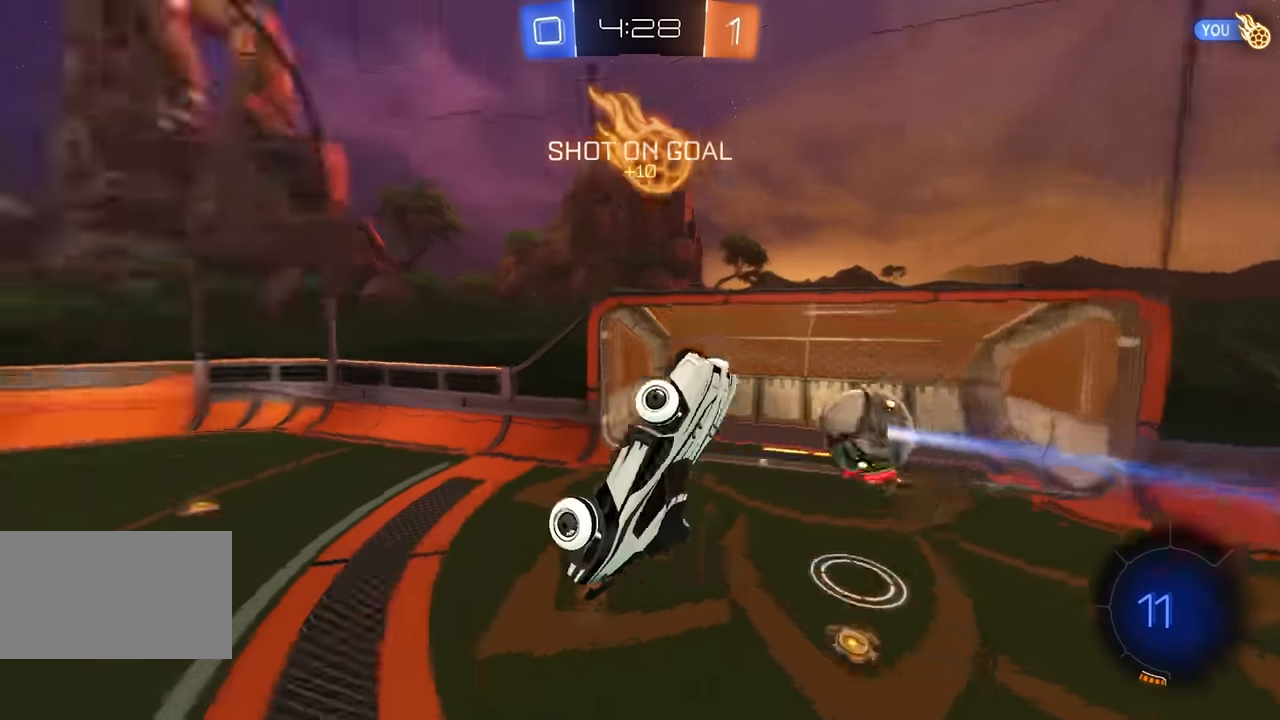
{"keys": ["a", "d", "e", "s"], "mouse": [], "events": [[100, "space", "up"], [183, "d", "up"], [233, "a", "down"], [283, "s", "up"], [317, "a", "up"], [417, "d", "down"], [483, "a", "down"], [483, "s", "down"]]}
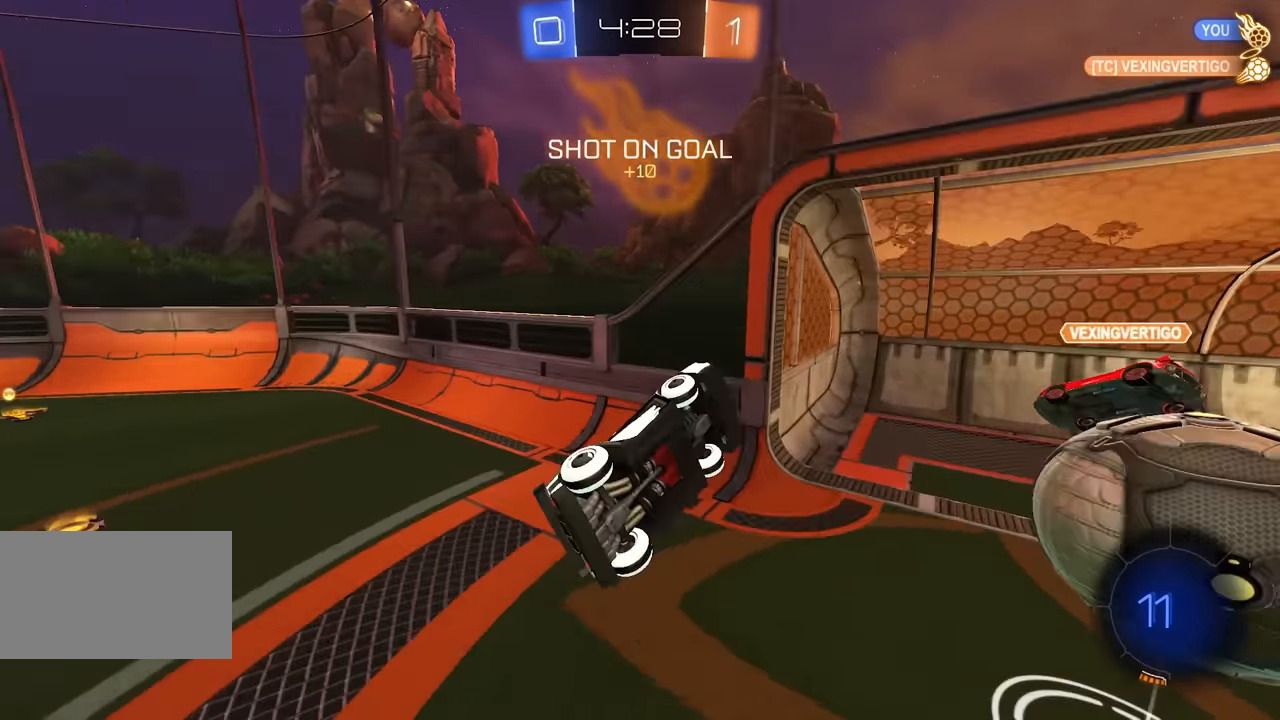
{"keys": ["a", "w"], "mouse": [], "events": [[50, "d", "up"], [117, "e", "up"], [117, "s", "up"], [317, "space", "down"], [350, "w", "down"], [500, "space", "up"]]}
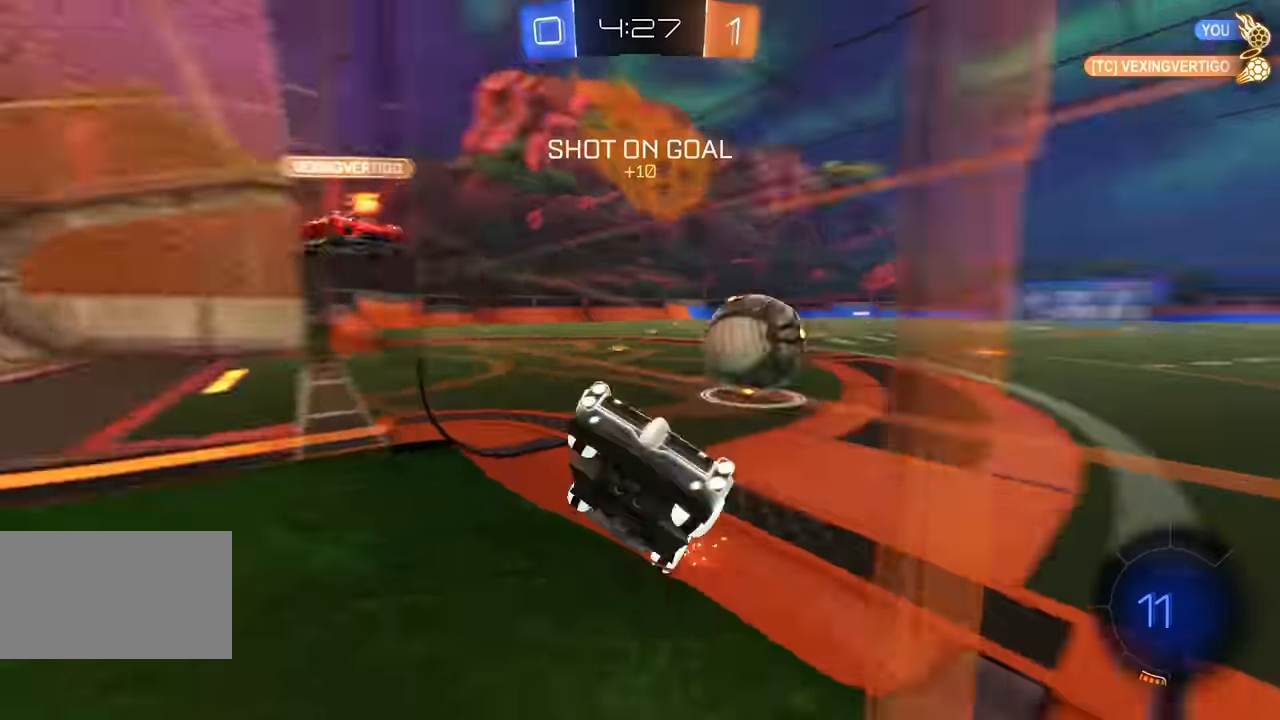
{"keys": ["a", "space", "w"], "mouse": [], "events": [[417, "space", "down"]]}
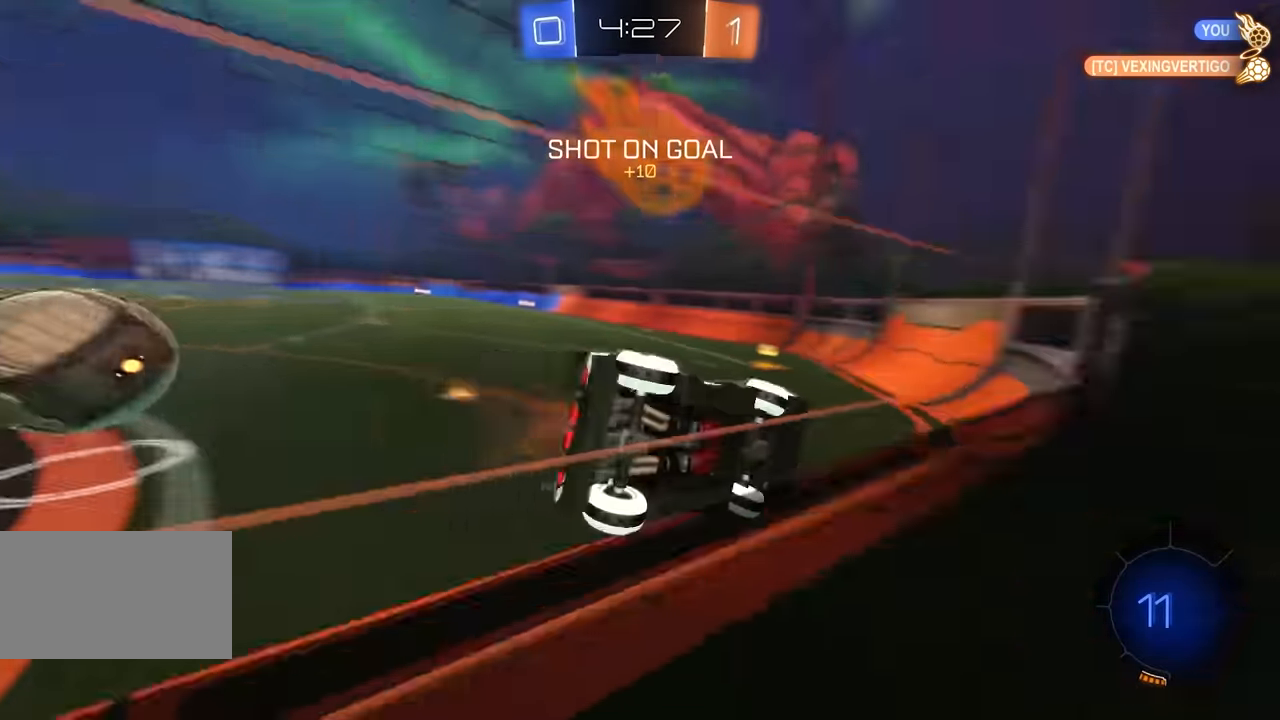
{"keys": ["a", "w"], "mouse": ["left"], "events": [[83, "space", "up"], [267, "mouse_left", "down"]]}
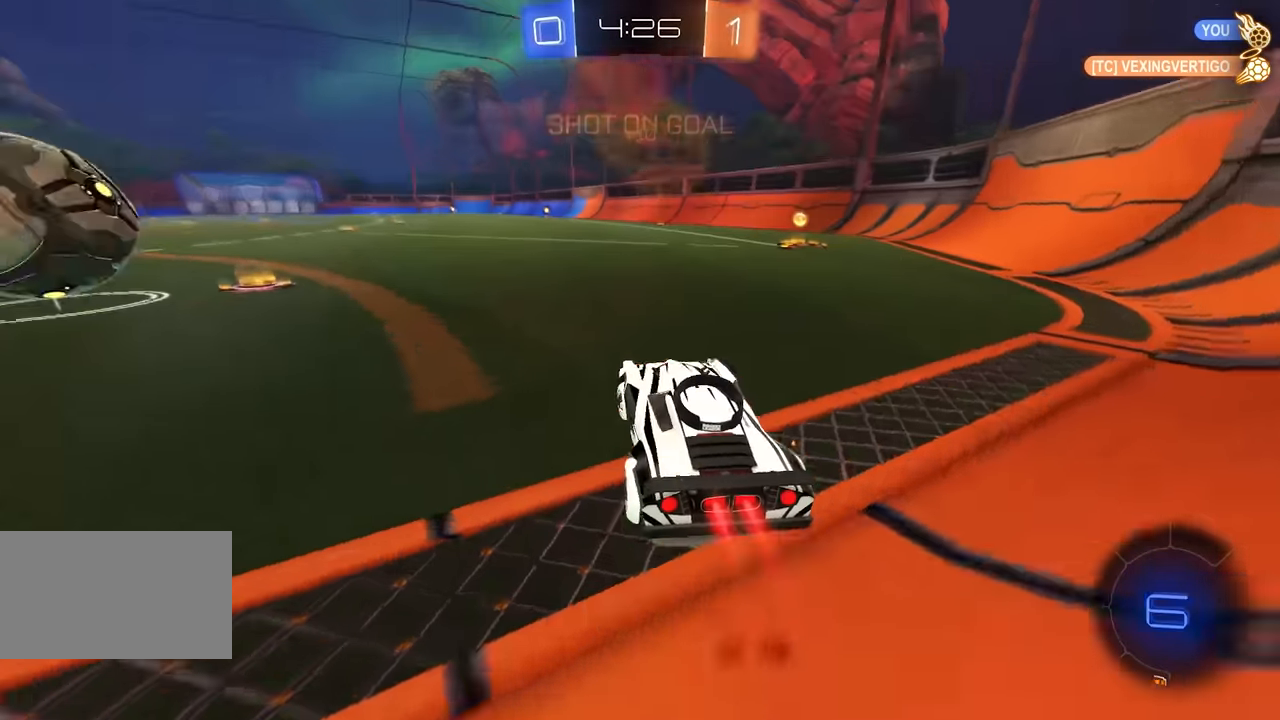
{"keys": ["q", "s"], "mouse": [], "events": [[50, "a", "up"], [67, "mouse_right", "down"], [133, "q", "down"], [167, "mouse_right", "up"], [217, "mouse_right", "down"], [300, "w", "up"], [317, "s", "down"], [400, "mouse_right", "up"], [433, "mouse_left", "up"]]}
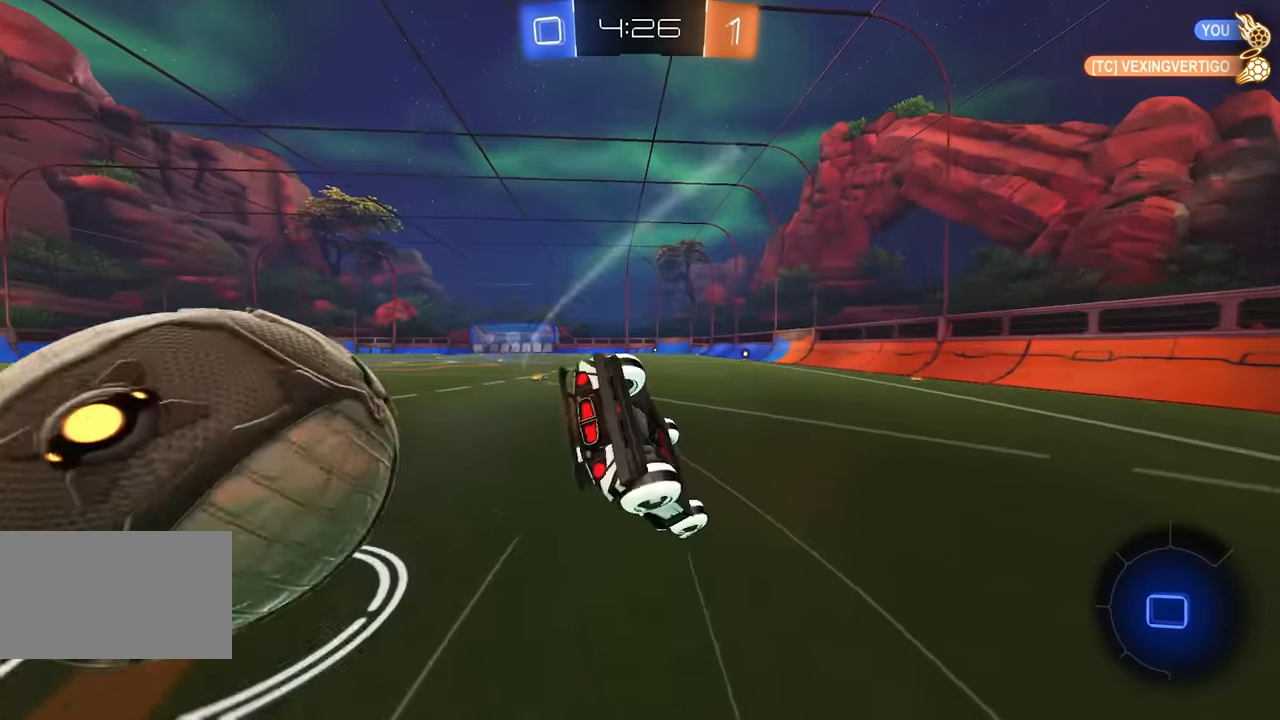
{"keys": [], "mouse": [], "events": [[117, "s", "up"], [283, "s", "down"], [467, "q", "up"], [467, "s", "up"]]}
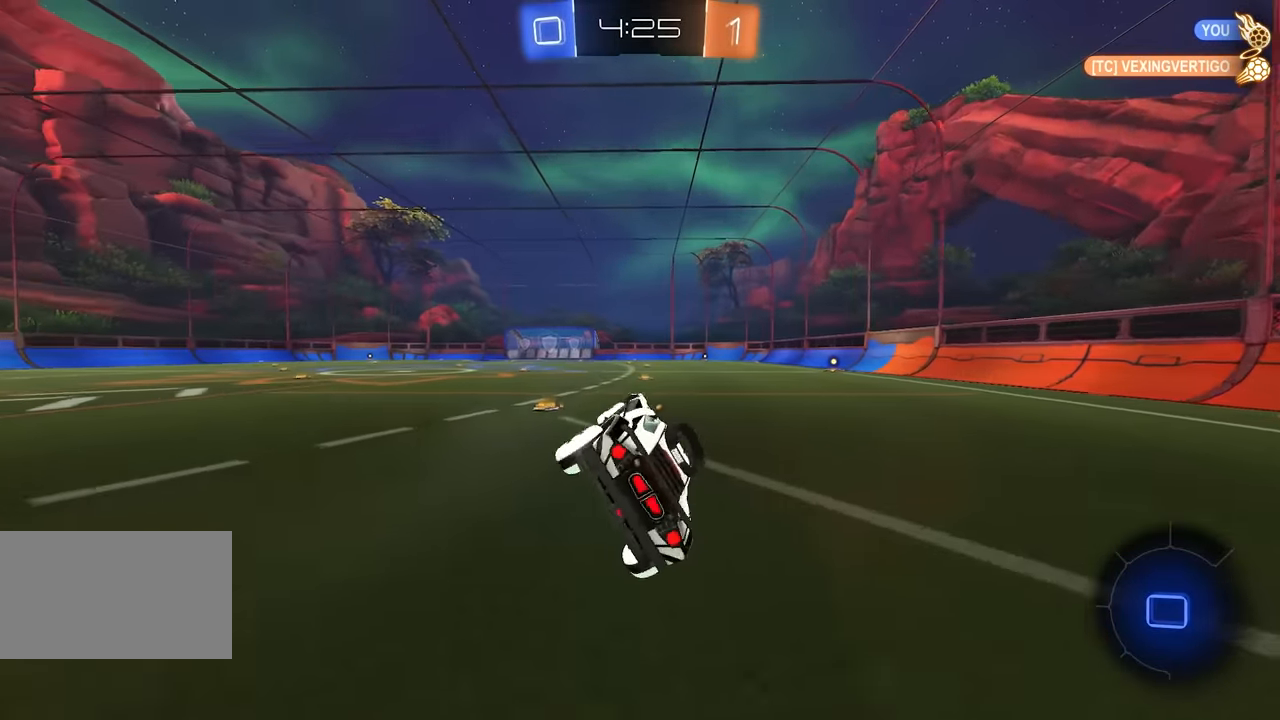
{"keys": ["w"], "mouse": ["right"], "events": [[100, "a", "down"], [133, "a", "up"], [317, "w", "down"], [500, "mouse_right", "down"]]}
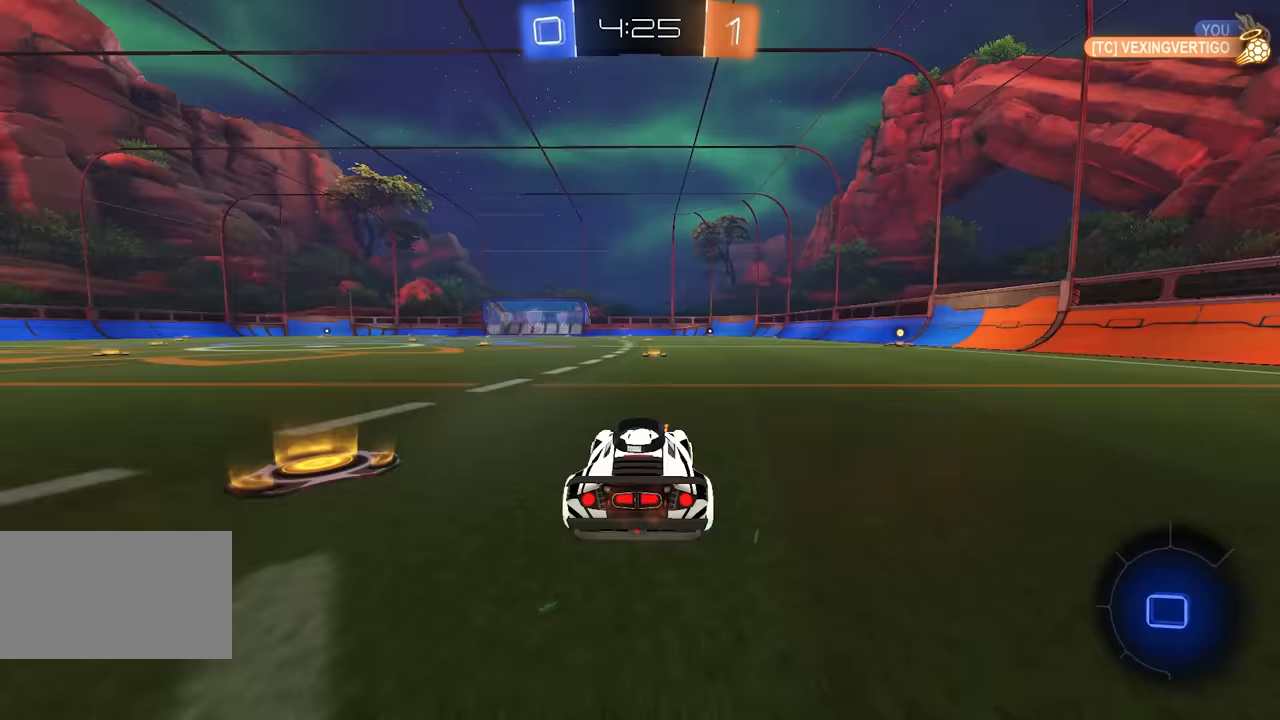
{"keys": ["a", "shift", "w"], "mouse": [], "events": [[50, "mouse_right", "up"], [150, "w", "up"], [167, "w", "down"], [250, "a", "down"], [317, "shift", "down"]]}
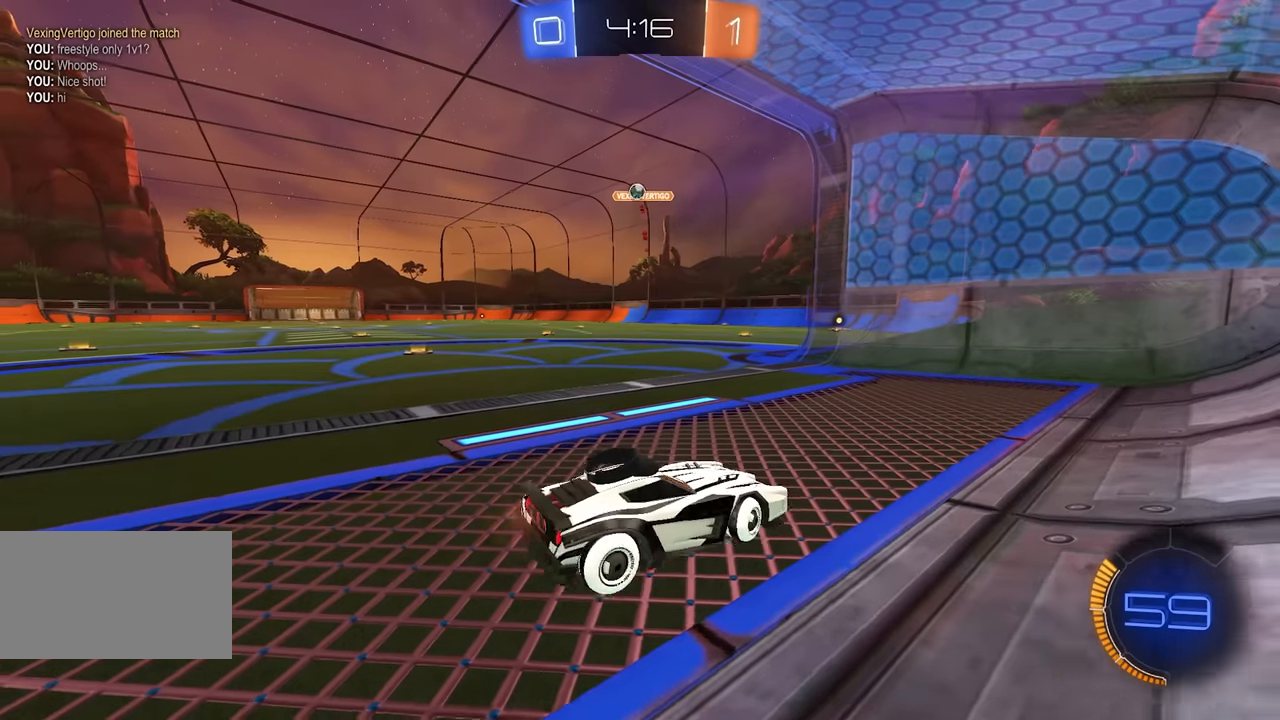
{"keys": ["d", "s"], "mouse": [], "events": [[183, "w", "up"], [300, "d", "down"], [300, "s", "down"], [317, "shift", "up"], [333, "a", "up"]]}
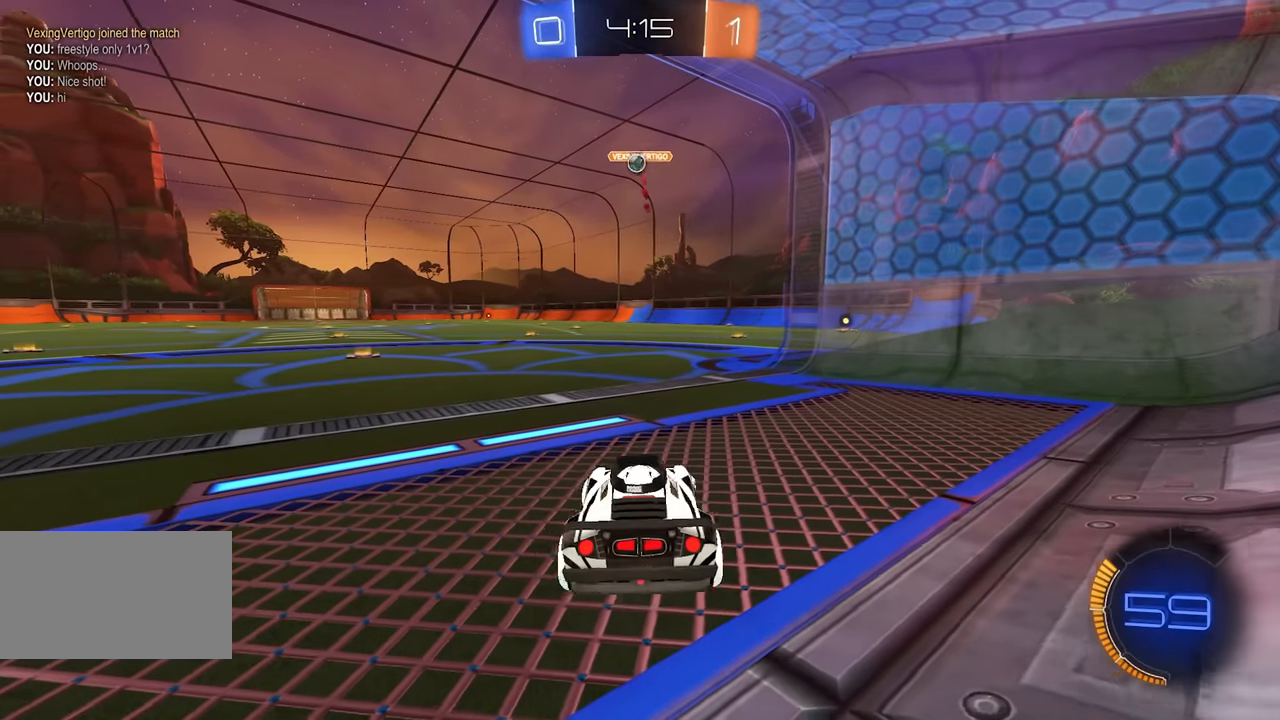
{"keys": [], "mouse": [], "events": [[17, "s", "up"], [33, "d", "up"], [233, "a", "down"], [233, "w", "down"], [417, "w", "up"], [500, "a", "up"]]}
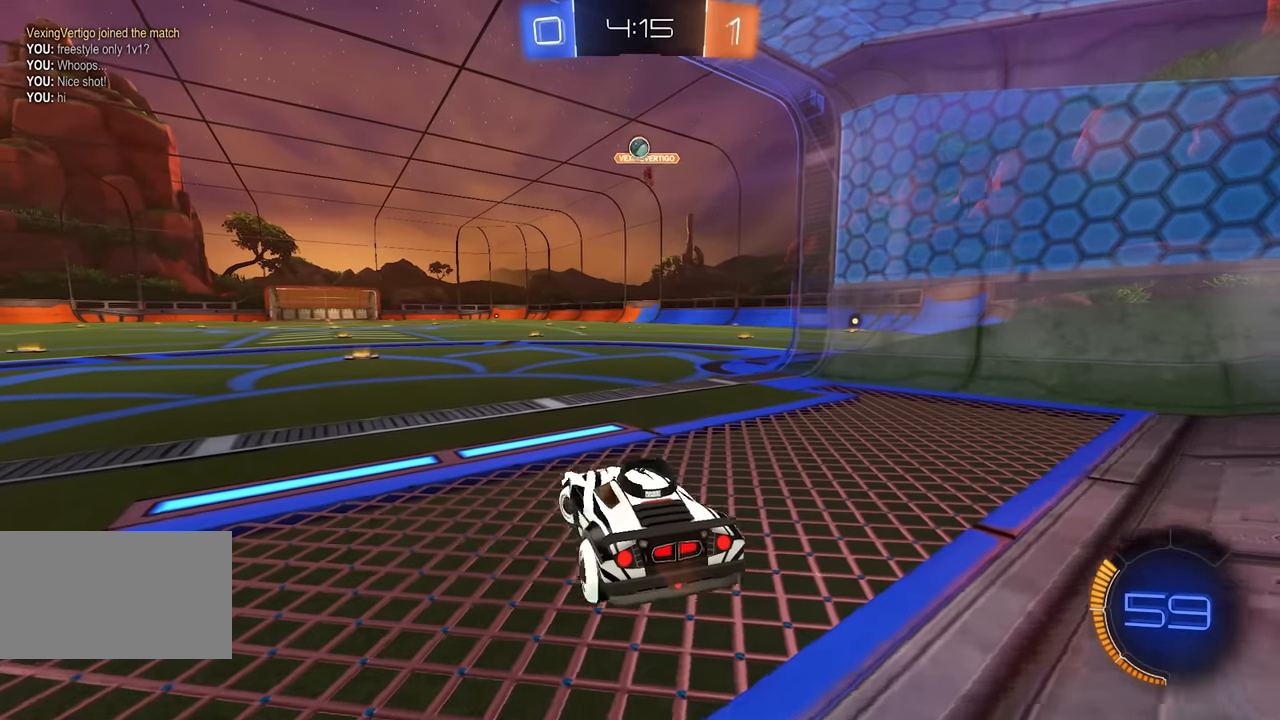
{"keys": [], "mouse": [], "events": [[250, "s", "down"], [367, "s", "up"]]}
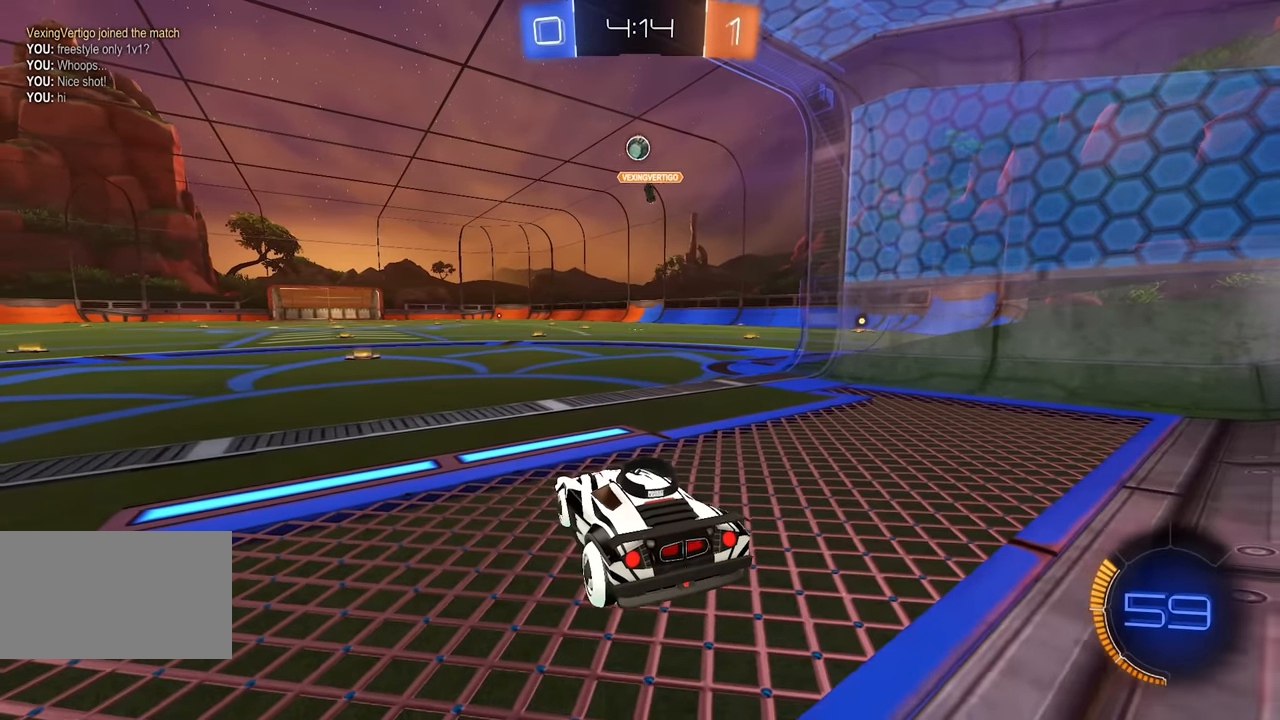
{"keys": ["a", "w"], "mouse": [], "events": [[383, "a", "down"], [400, "w", "down"]]}
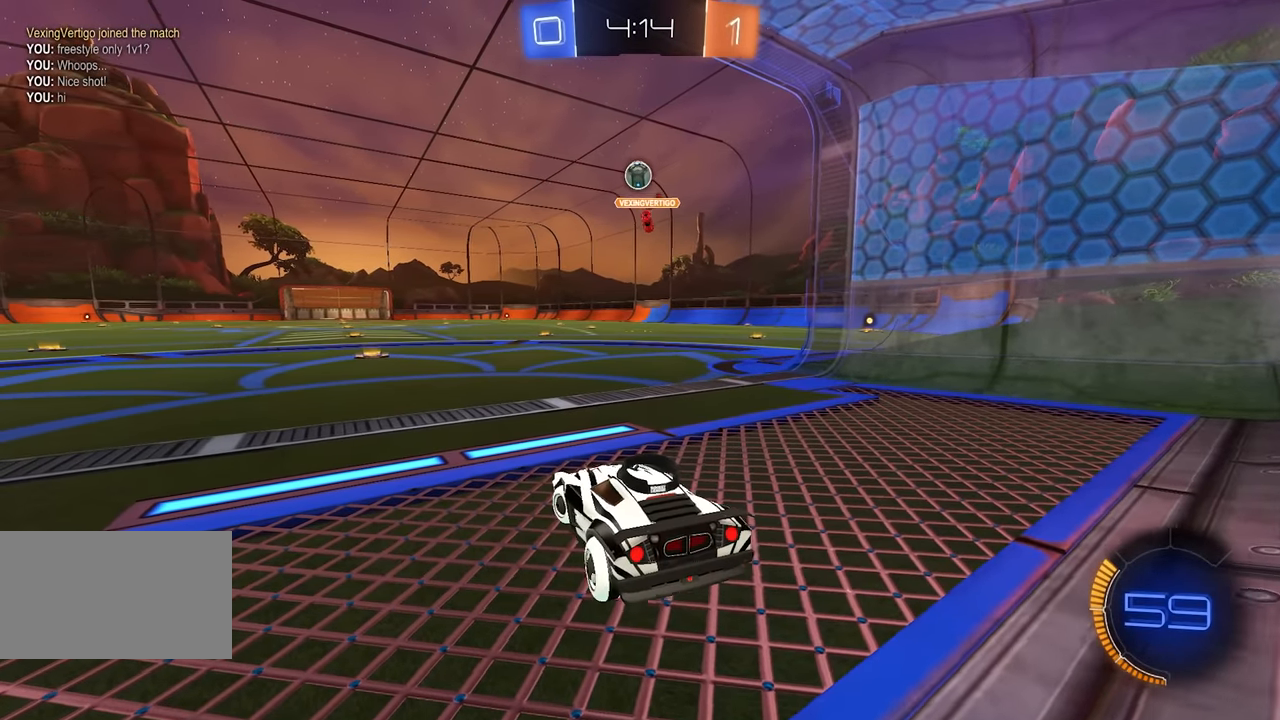
{"keys": ["d", "w"], "mouse": [], "events": [[50, "w", "up"], [300, "a", "up"], [317, "w", "down"], [417, "d", "down"]]}
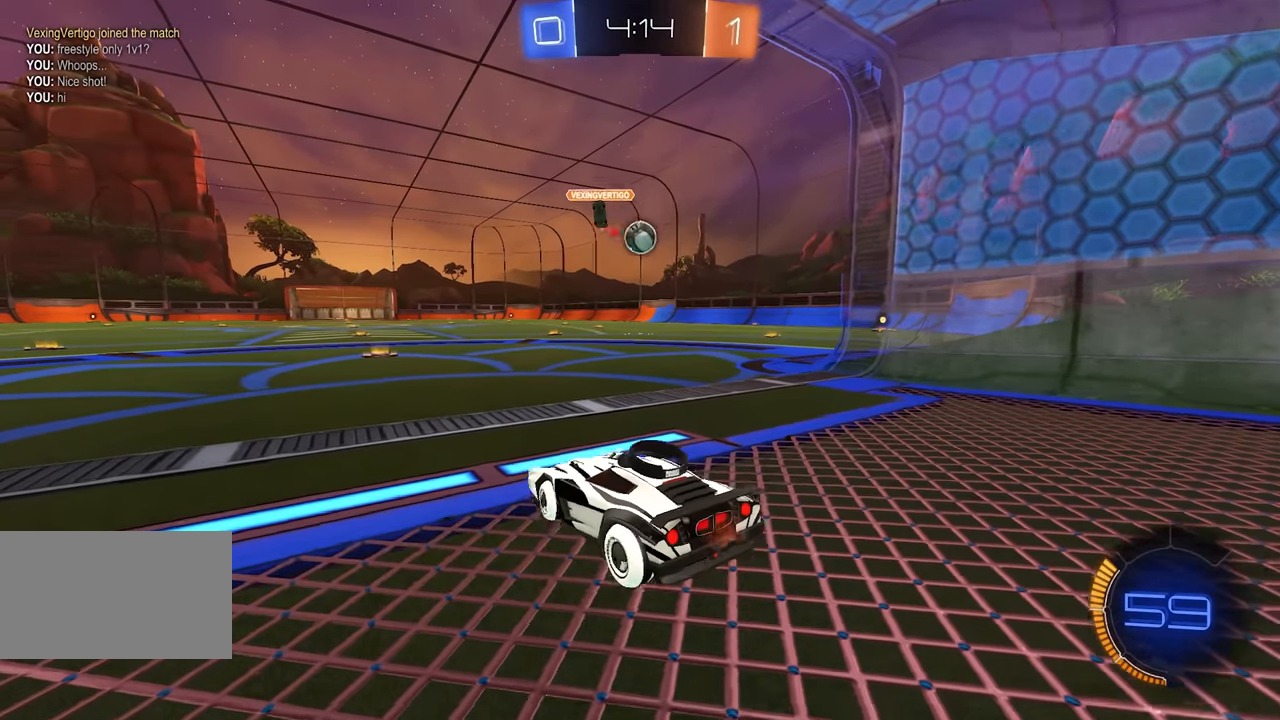
{"keys": [], "mouse": ["right"], "events": [[83, "w", "up"], [200, "d", "up"], [450, "mouse_right", "down"]]}